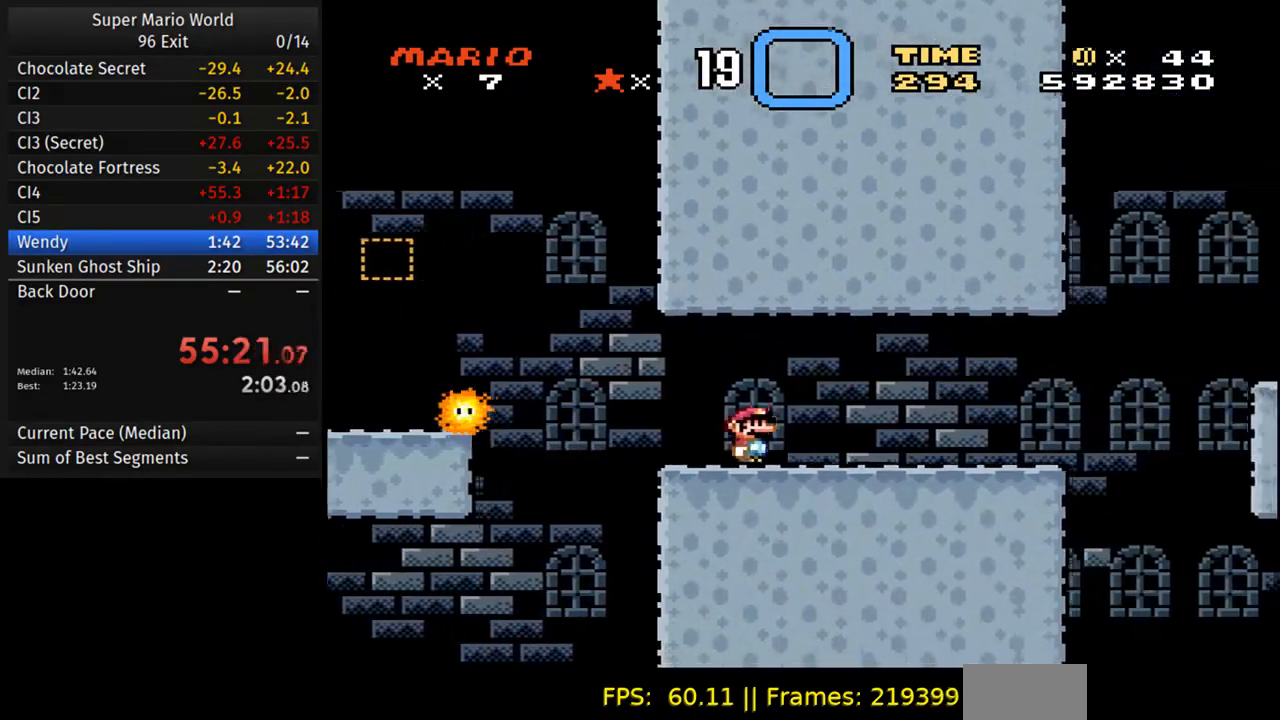
Gameplay with a controller (Nintendo layout); each line is a JSON object with the inputs held at the frame after it (dt_ms = milliseconds from this image to that frame). "events" lists button and stick changes between this image and that frame as [ms after this image, input, new state], when the widget could be followed in between. Not read: L3 R3.
{"dt_ms": 500, "buttons": ["B", "Y", "DPAD_RIGHT"], "events": [[483, "B", "down"]]}
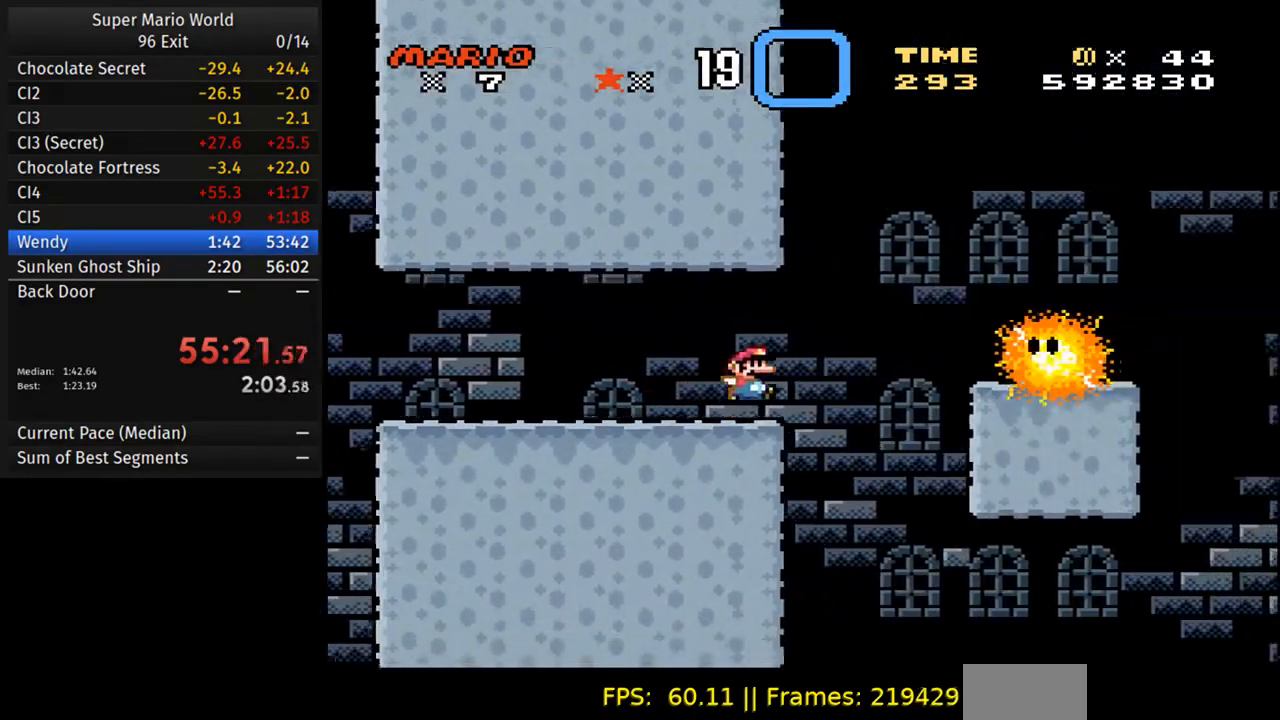
{"dt_ms": 500, "buttons": ["B", "Y", "DPAD_RIGHT"], "events": []}
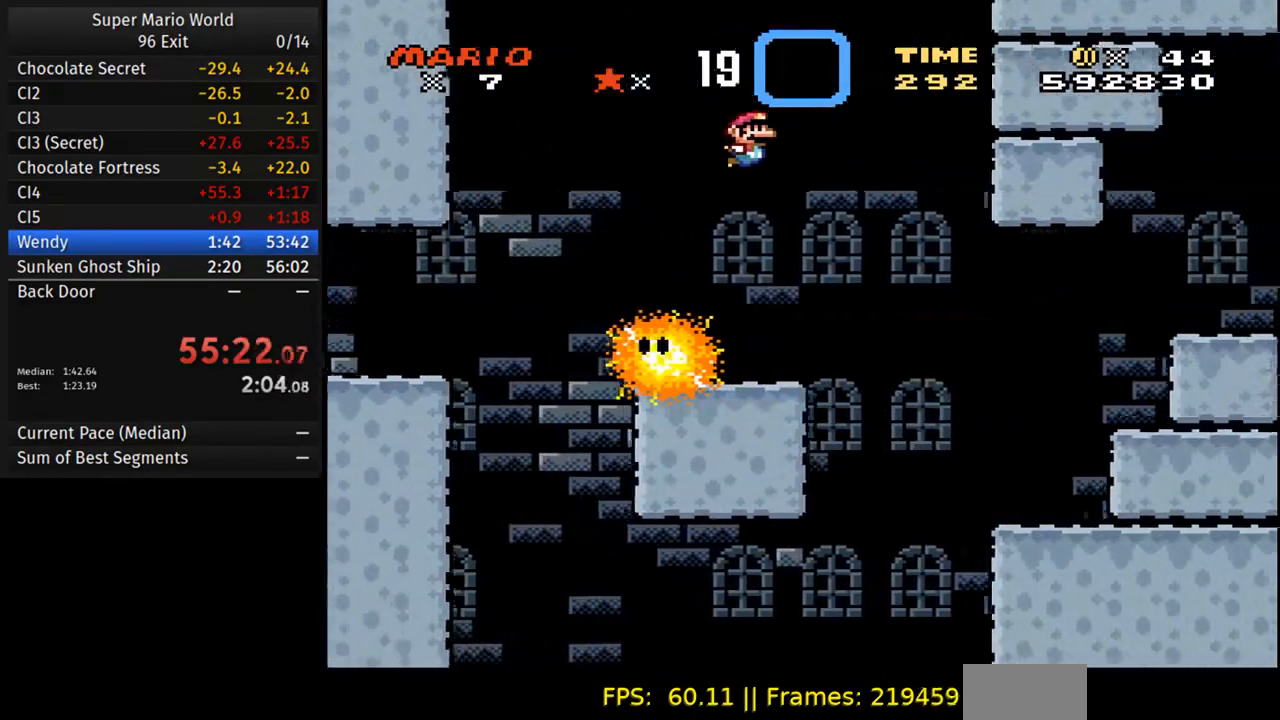
{"dt_ms": 500, "buttons": ["Y", "DPAD_LEFT"], "events": [[33, "B", "up"], [350, "DPAD_LEFT", "down"], [350, "DPAD_RIGHT", "up"]]}
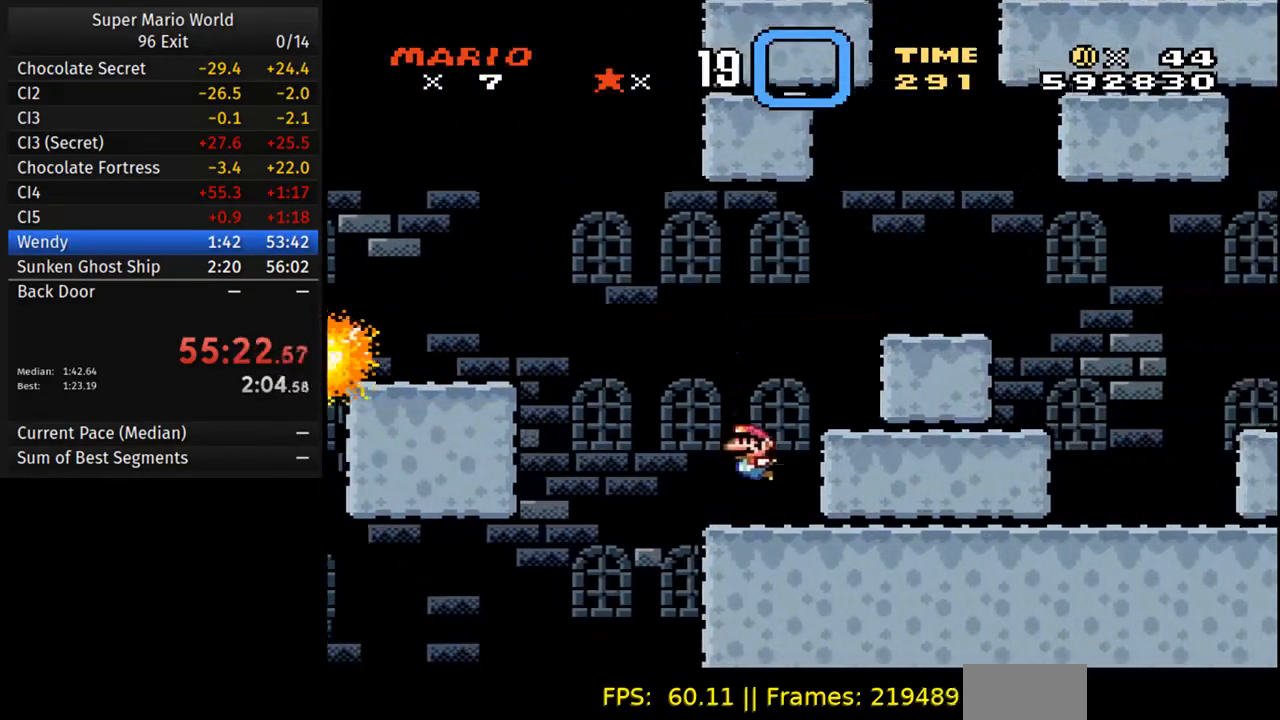
{"dt_ms": 500, "buttons": ["Y", "DPAD_RIGHT"], "events": [[33, "DPAD_LEFT", "up"], [50, "DPAD_RIGHT", "down"], [100, "B", "down"], [117, "Y", "up"], [167, "Y", "down"], [433, "B", "up"]]}
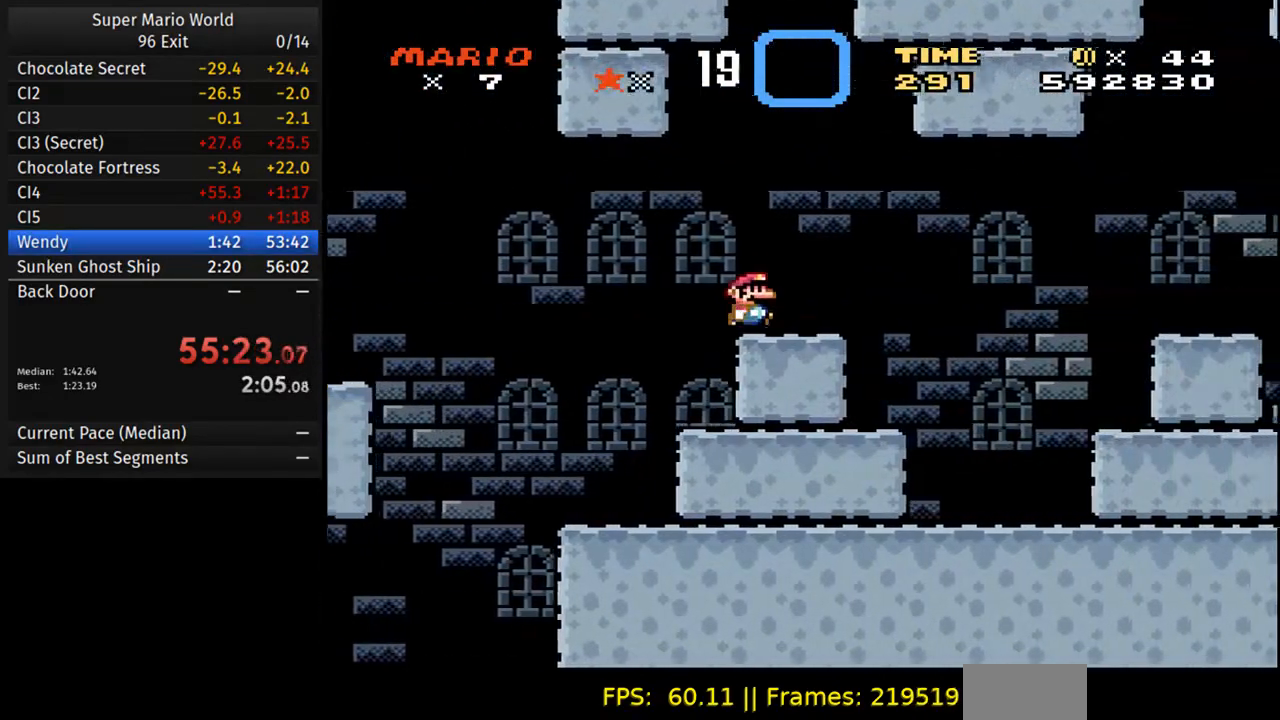
{"dt_ms": 500, "buttons": ["A", "Y", "DPAD_RIGHT"], "events": [[83, "A", "down"]]}
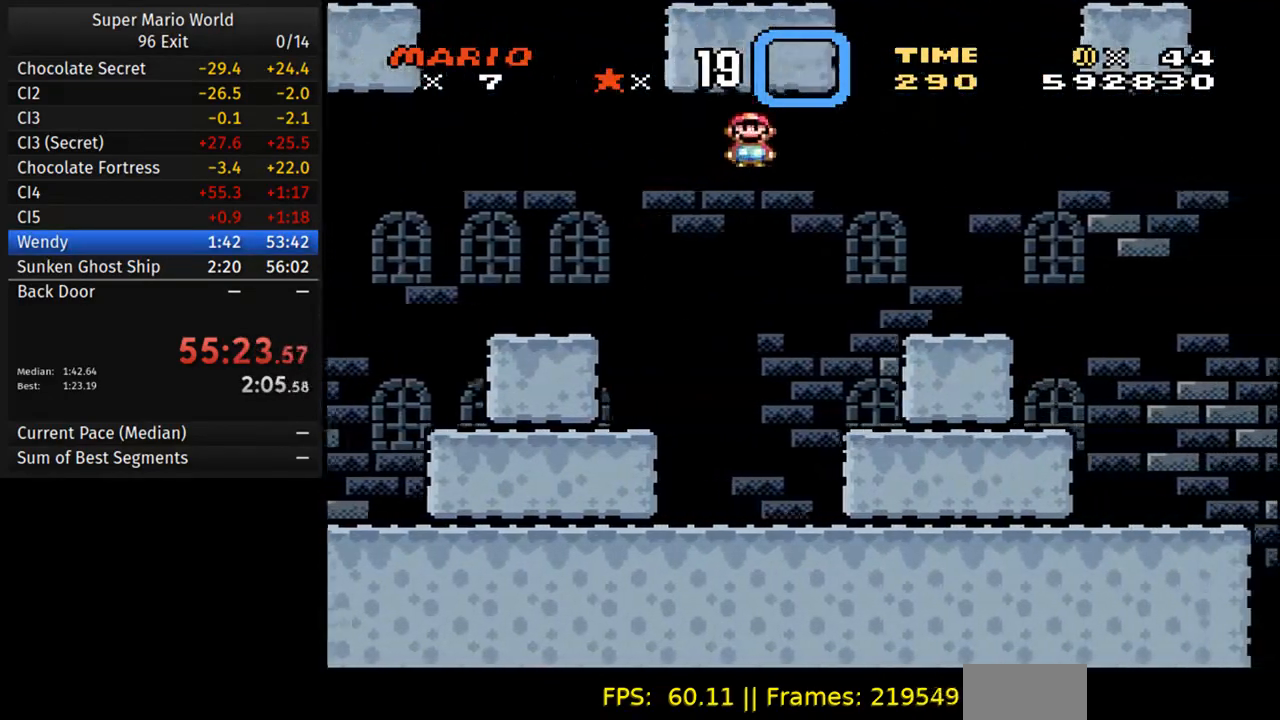
{"dt_ms": 500, "buttons": ["A", "Y", "DPAD_RIGHT"], "events": []}
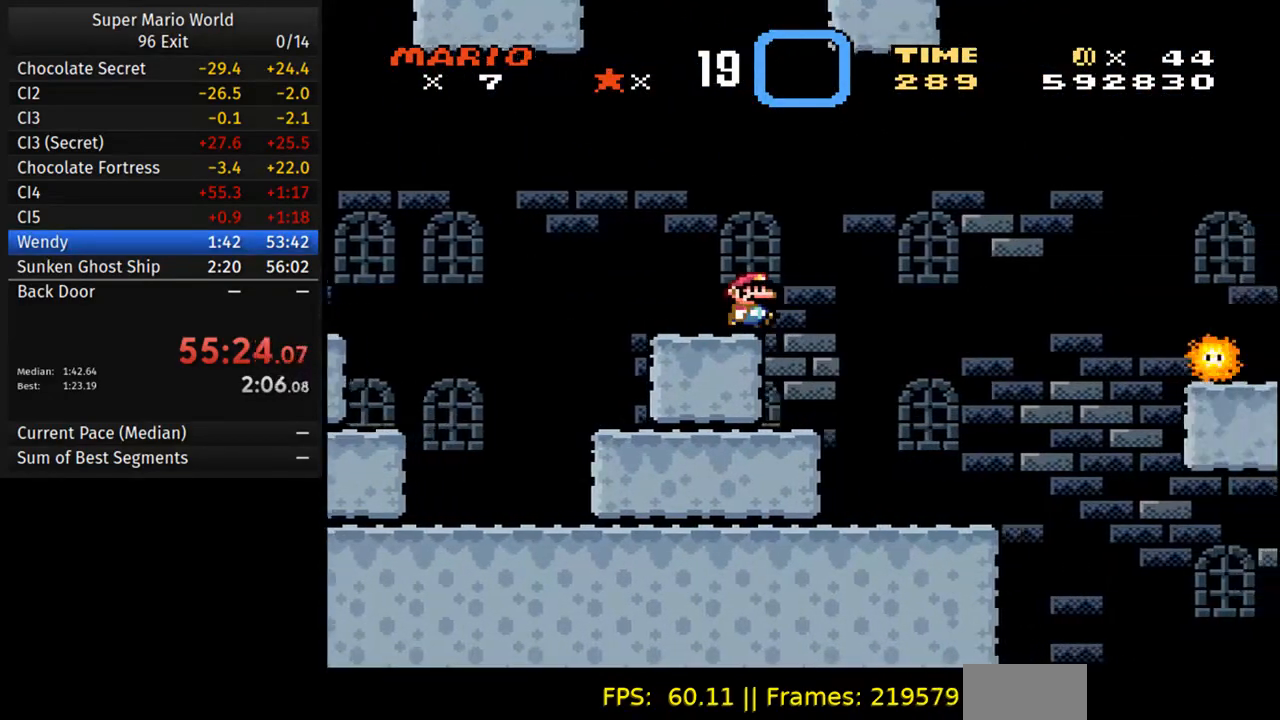
{"dt_ms": 500, "buttons": ["B", "Y", "DPAD_RIGHT"], "events": [[200, "DPAD_RIGHT", "up"], [217, "DPAD_LEFT", "down"], [283, "DPAD_LEFT", "up"], [333, "DPAD_RIGHT", "down"], [433, "A", "up"], [467, "B", "down"]]}
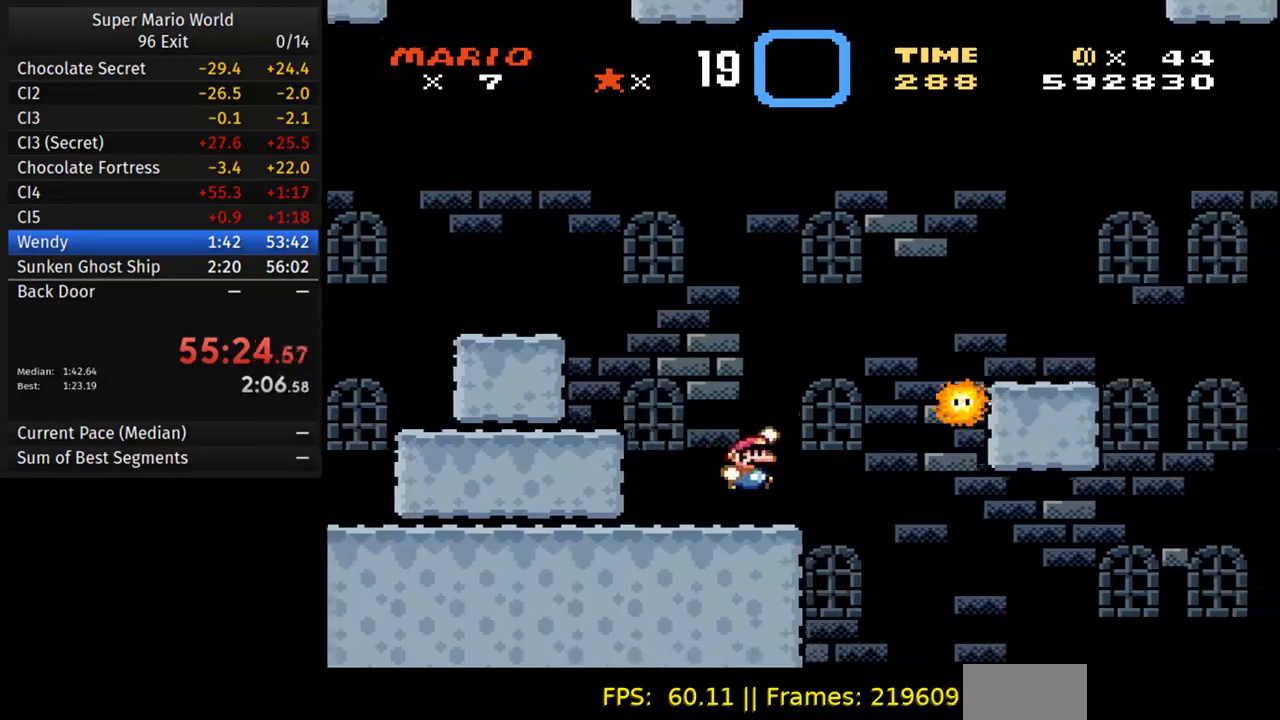
{"dt_ms": 500, "buttons": ["Y", "DPAD_RIGHT"], "events": [[267, "B", "up"]]}
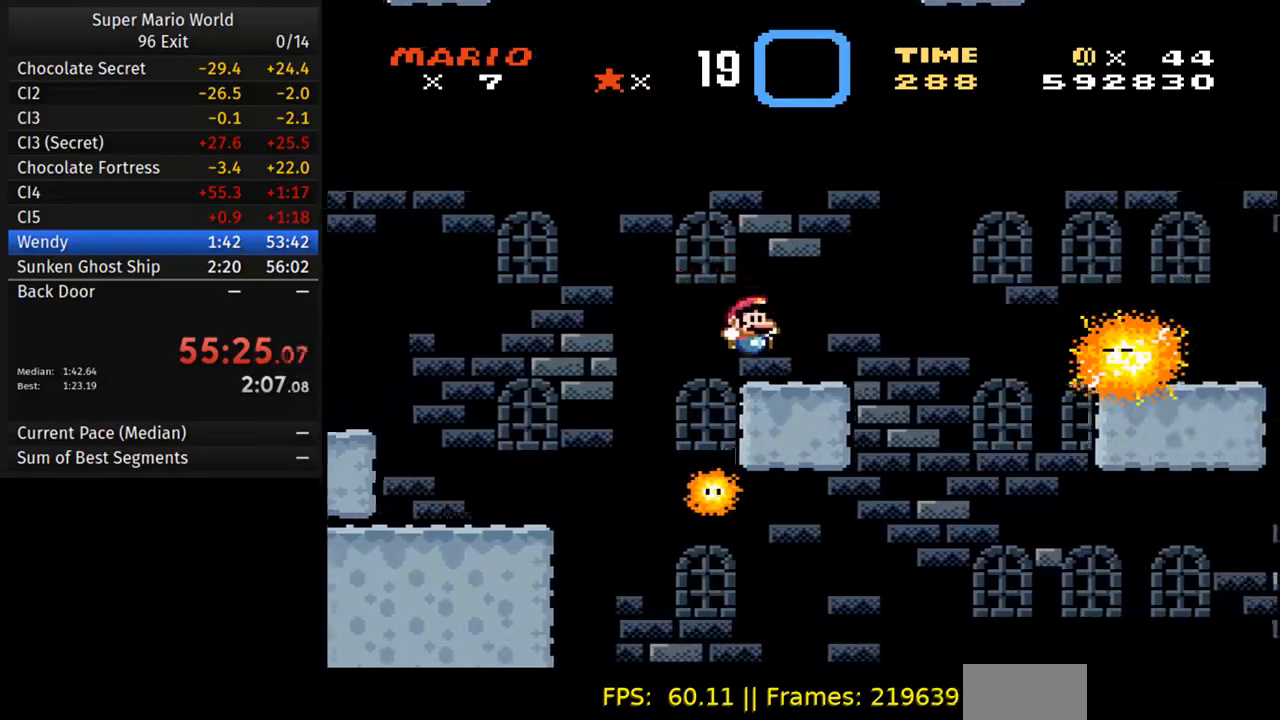
{"dt_ms": 500, "buttons": ["Y", "DPAD_RIGHT"], "events": [[100, "B", "down"], [500, "B", "up"]]}
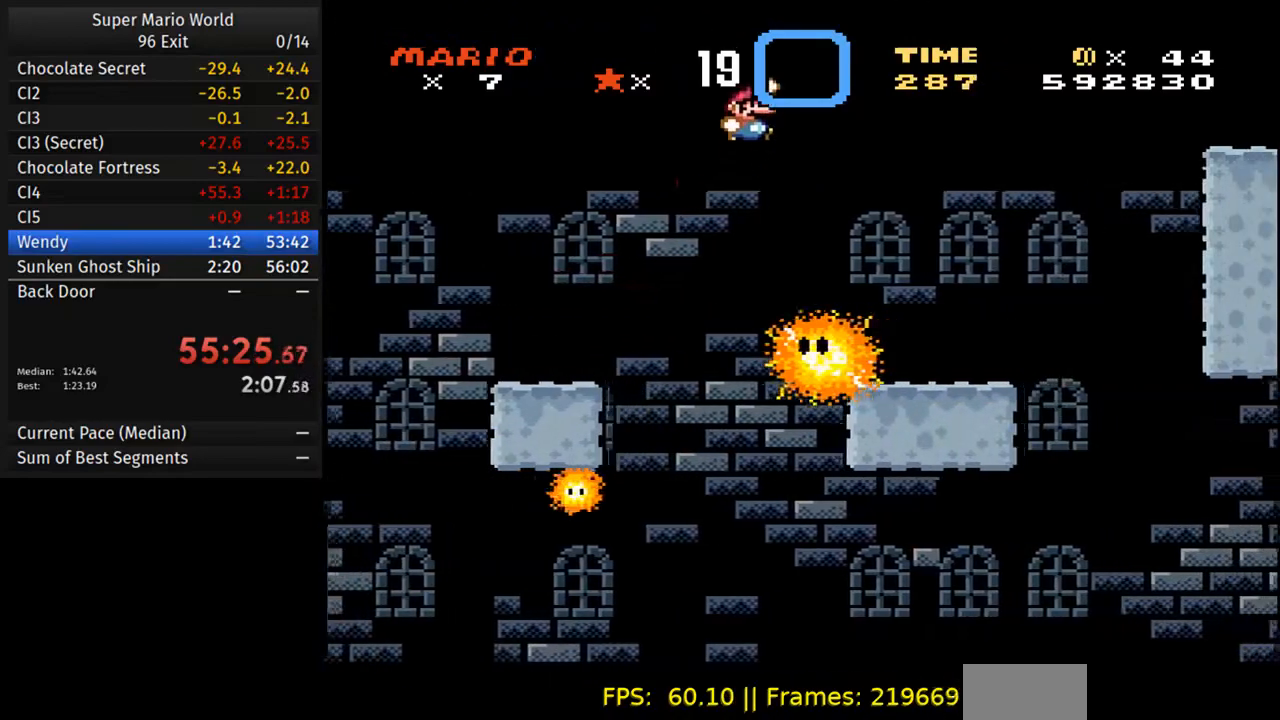
{"dt_ms": 500, "buttons": ["Y", "DPAD_RIGHT"], "events": [[183, "DPAD_RIGHT", "up"], [200, "DPAD_LEFT", "down"], [283, "DPAD_LEFT", "up"], [300, "DPAD_RIGHT", "down"]]}
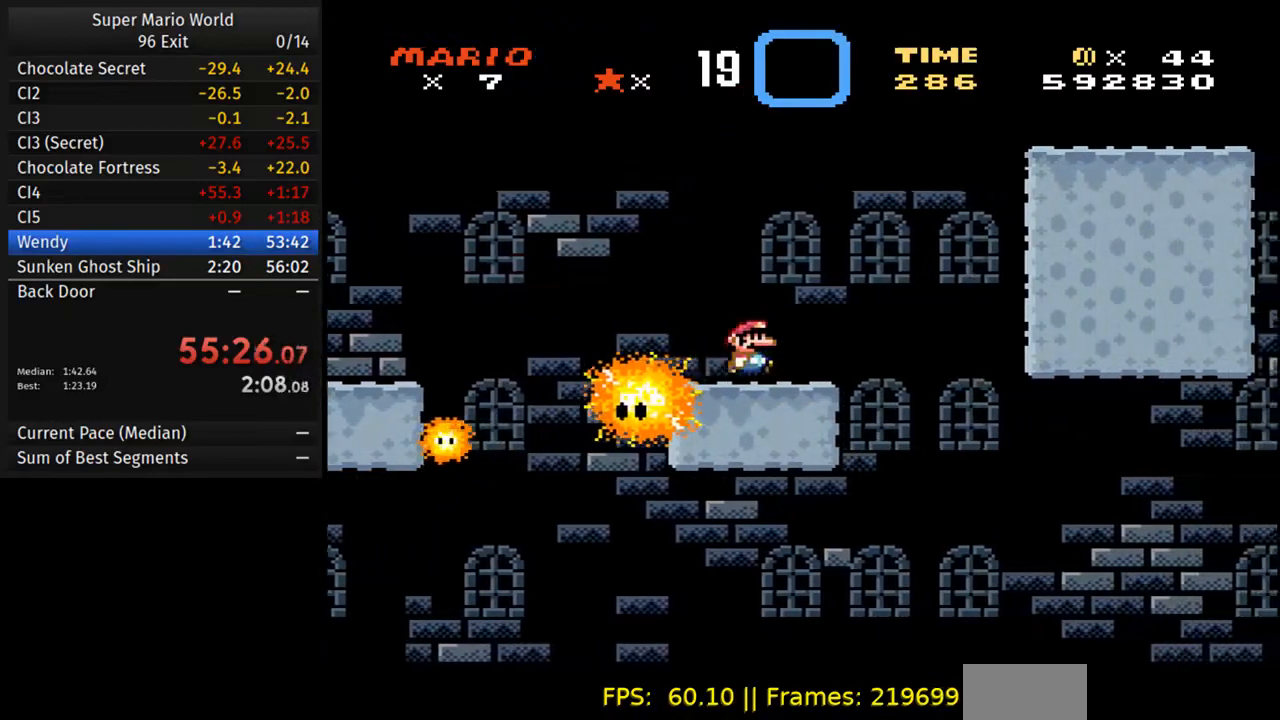
{"dt_ms": 500, "buttons": ["Y", "DPAD_RIGHT"], "events": [[50, "B", "down"], [500, "B", "up"]]}
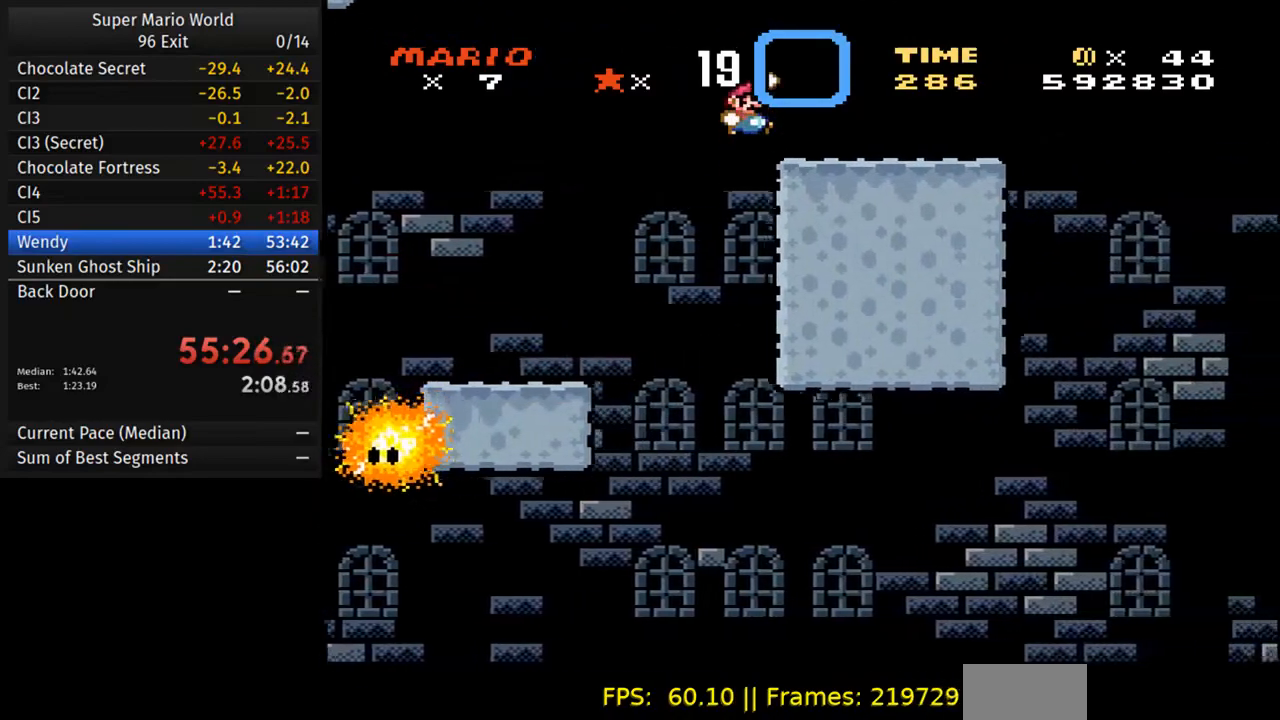
{"dt_ms": 500, "buttons": ["B", "Y", "DPAD_RIGHT"], "events": [[433, "B", "down"]]}
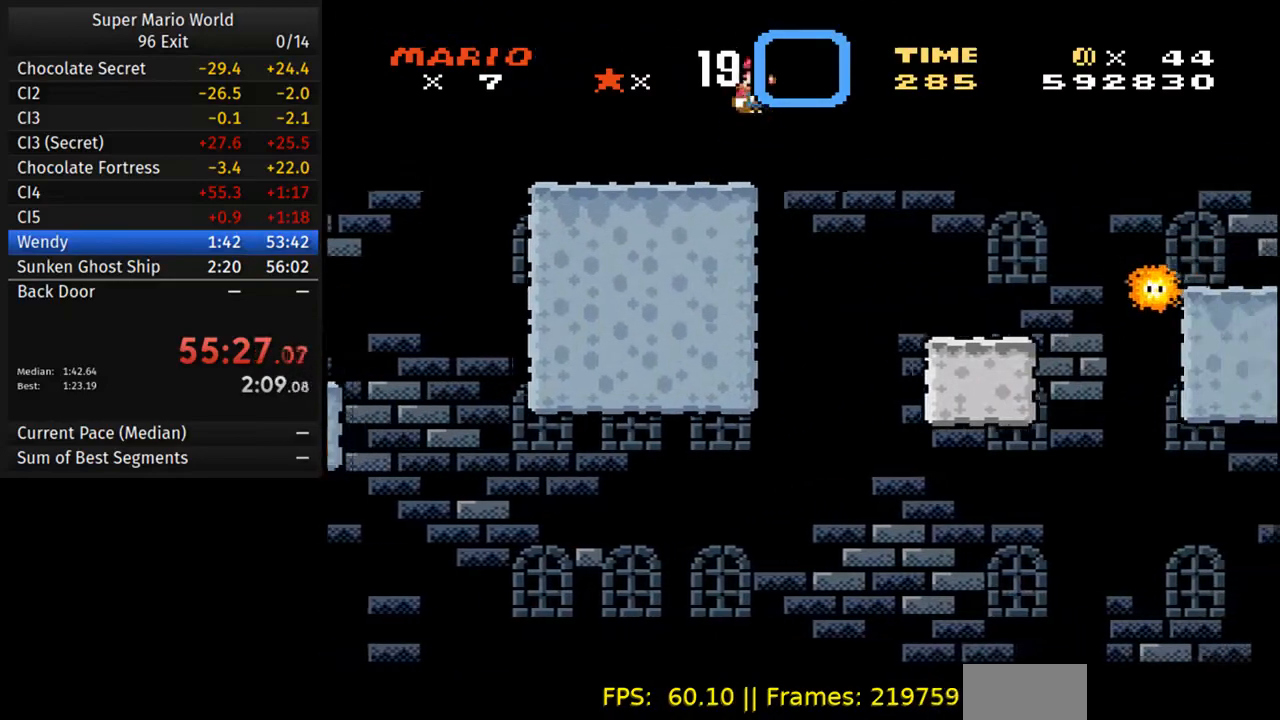
{"dt_ms": 500, "buttons": ["B", "Y", "DPAD_RIGHT"], "events": []}
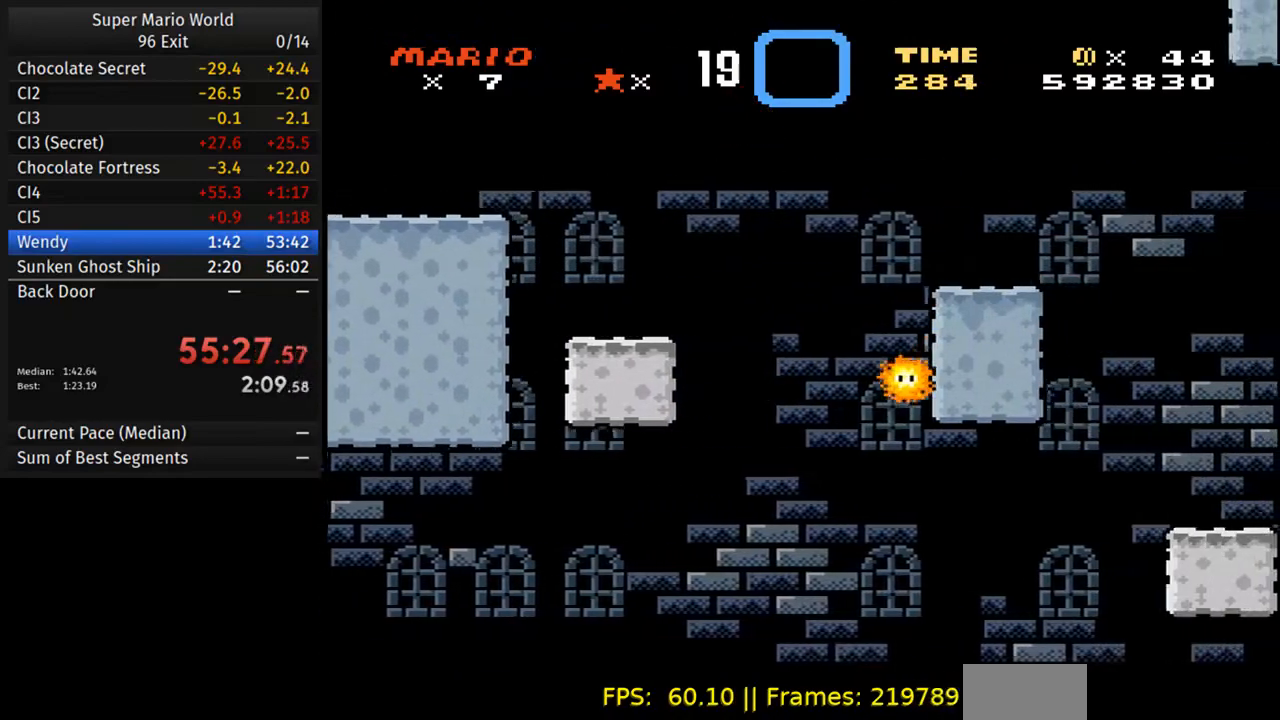
{"dt_ms": 500, "buttons": ["Y", "DPAD_LEFT"], "events": [[83, "B", "up"], [417, "DPAD_RIGHT", "up"], [433, "DPAD_LEFT", "down"]]}
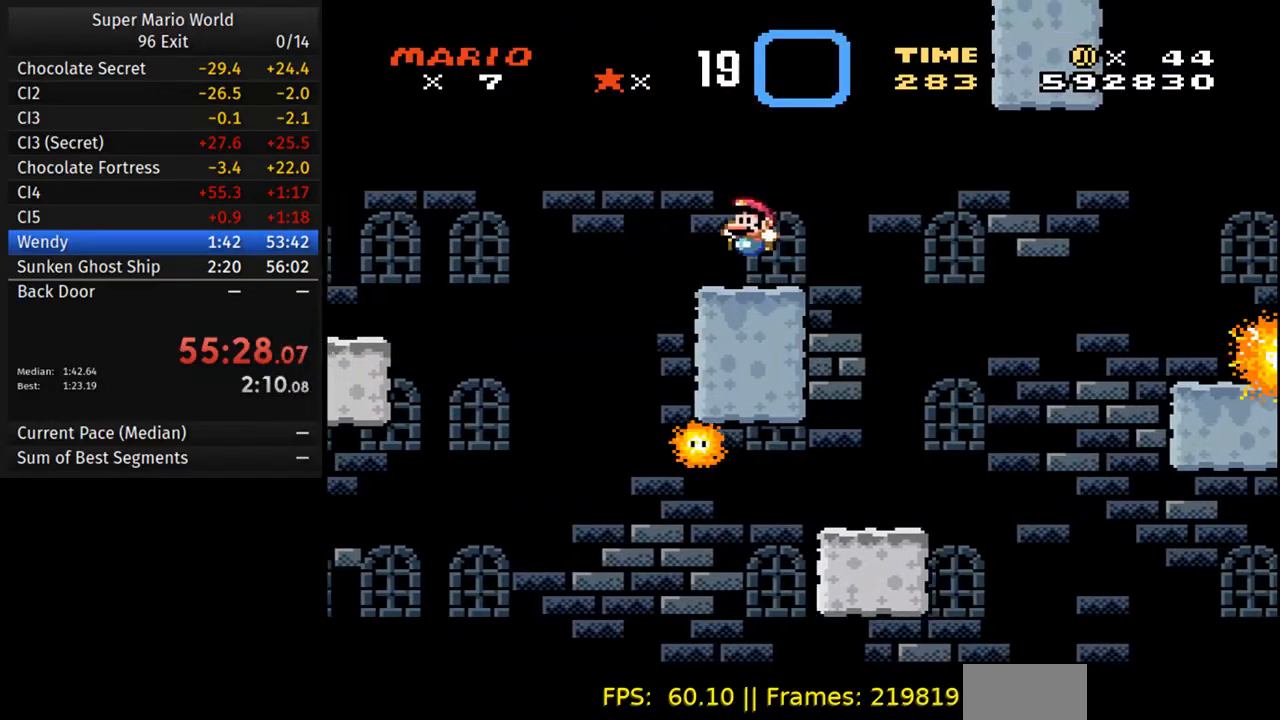
{"dt_ms": 500, "buttons": ["Y"], "events": [[100, "DPAD_LEFT", "up"], [200, "DPAD_RIGHT", "down"], [350, "DPAD_RIGHT", "up"]]}
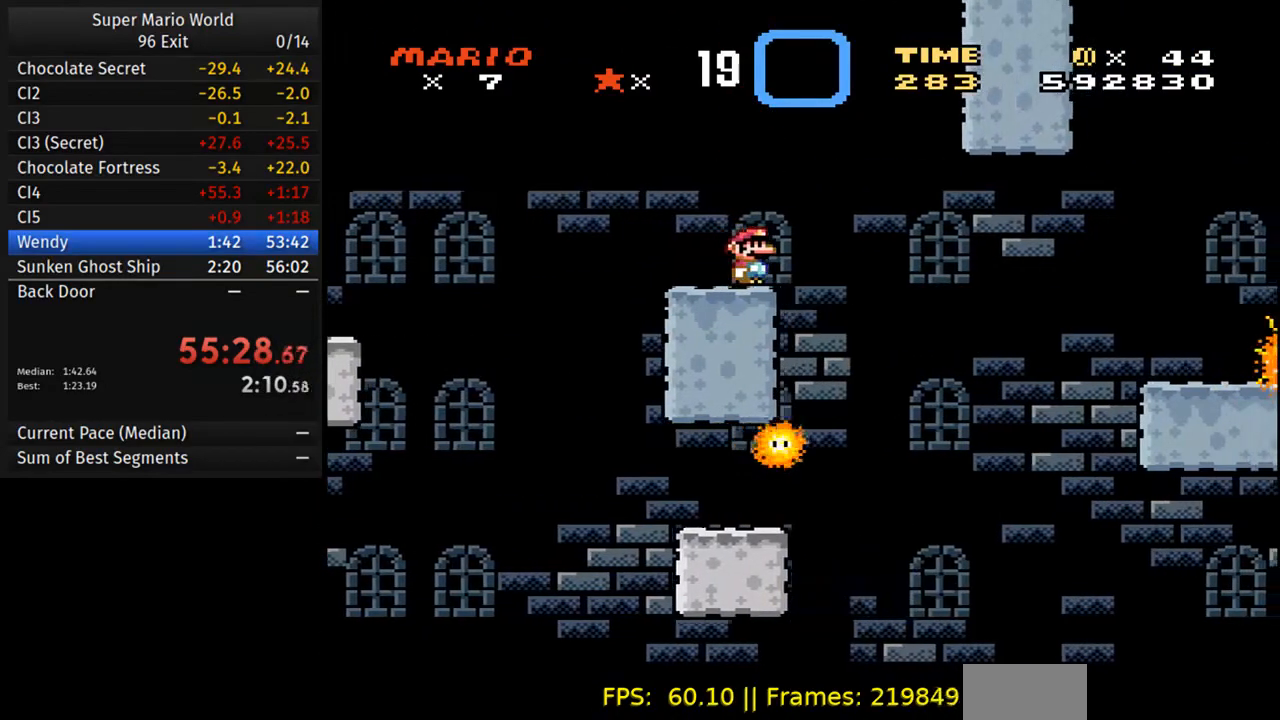
{"dt_ms": 500, "buttons": ["Y"], "events": []}
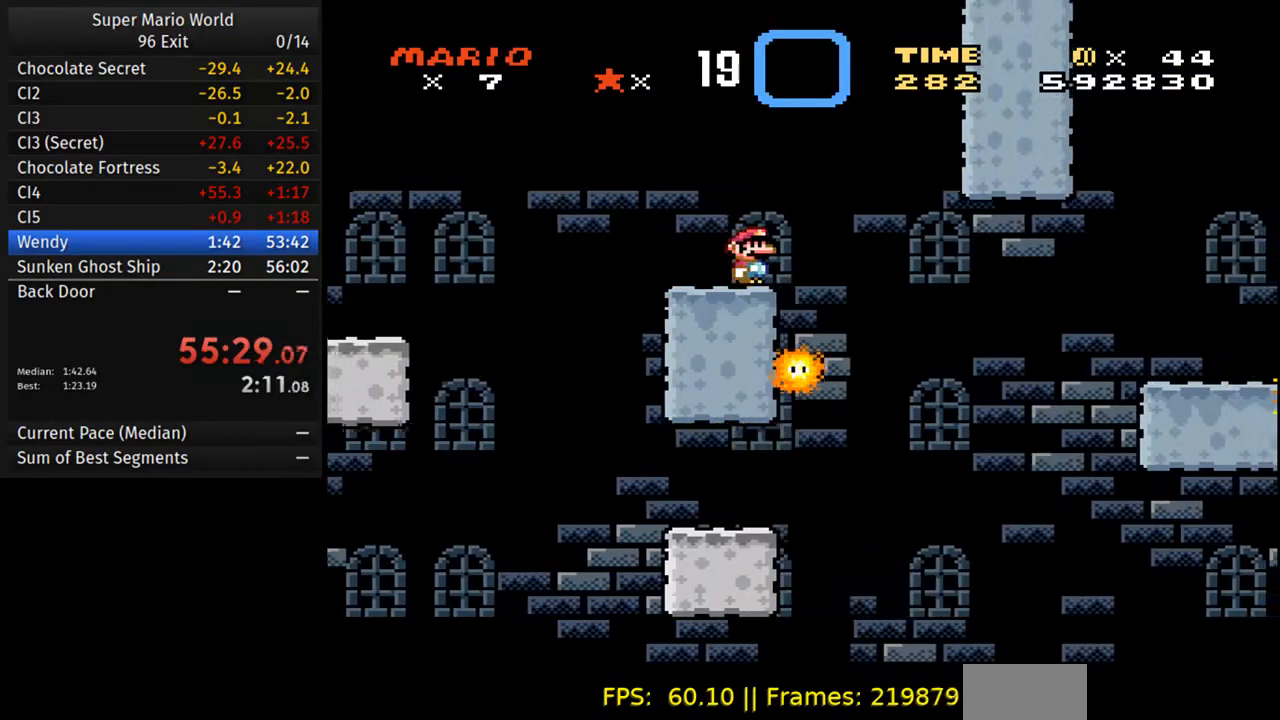
{"dt_ms": 500, "buttons": ["A", "Y", "DPAD_LEFT"], "events": [[67, "DPAD_RIGHT", "down"], [83, "A", "down"], [433, "A", "up"], [450, "DPAD_RIGHT", "up"], [467, "DPAD_LEFT", "down"], [500, "A", "down"]]}
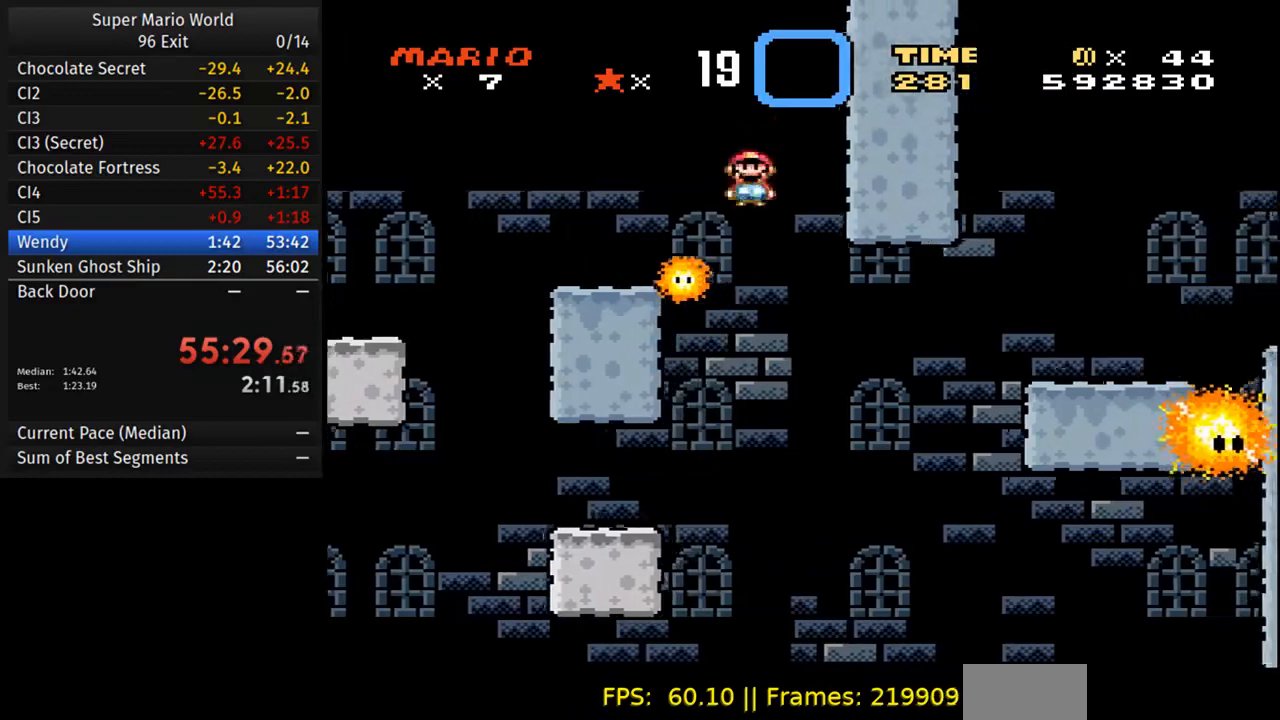
{"dt_ms": 1000, "buttons": ["Y"]}
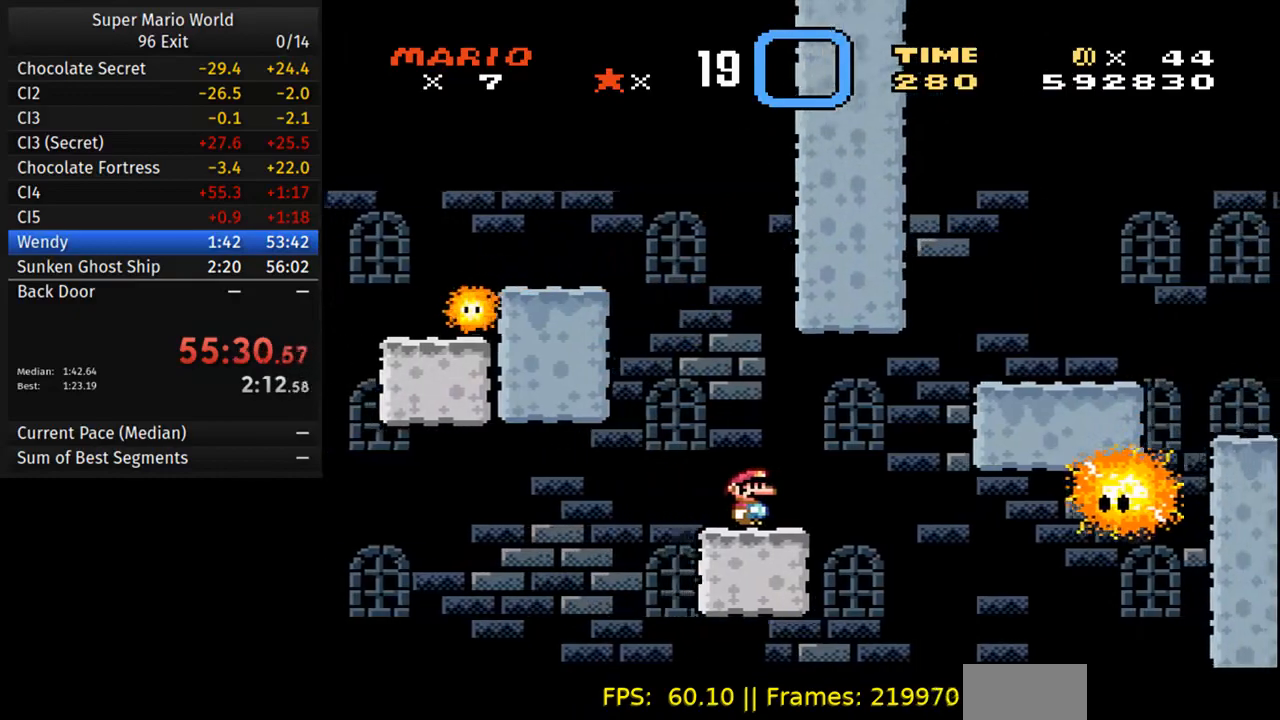
{"dt_ms": 500, "buttons": ["B", "Y", "DPAD_RIGHT"], "events": [[50, "DPAD_RIGHT", "down"], [317, "B", "down"]]}
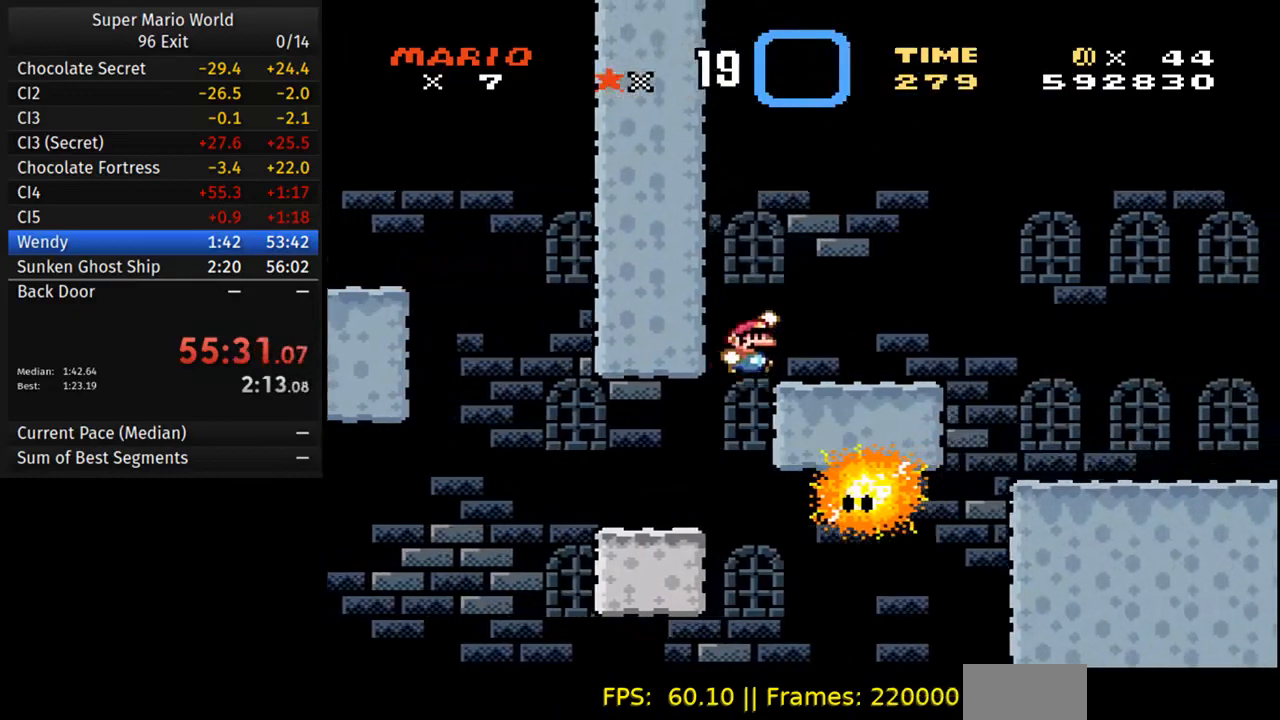
{"dt_ms": 500, "buttons": ["B", "Y", "DPAD_RIGHT"], "events": [[100, "DPAD_LEFT", "down"], [100, "DPAD_RIGHT", "up"], [100, "DPAD_UP", "down"], [150, "B", "up"], [150, "DPAD_UP", "up"], [217, "DPAD_UP", "down"], [233, "DPAD_LEFT", "up"], [233, "DPAD_UP", "up"], [267, "DPAD_RIGHT", "down"], [467, "B", "down"]]}
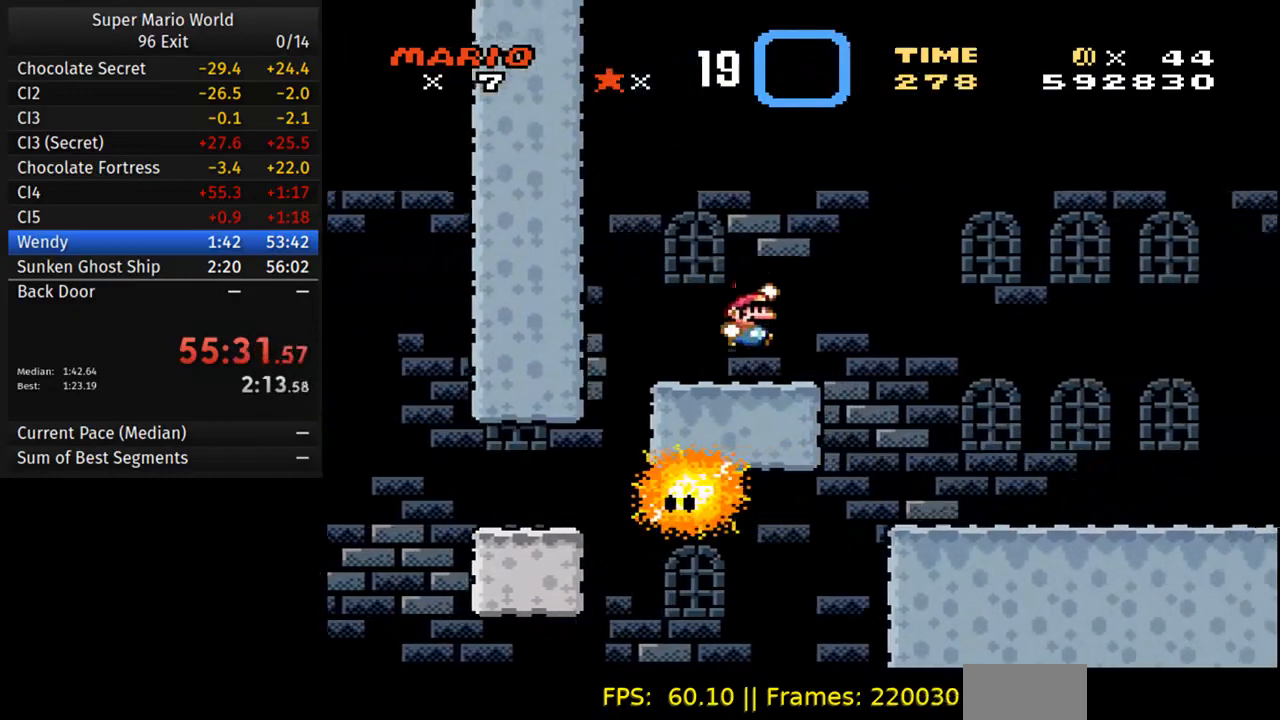
{"dt_ms": 500, "buttons": ["Y", "DPAD_RIGHT"], "events": [[83, "B", "up"]]}
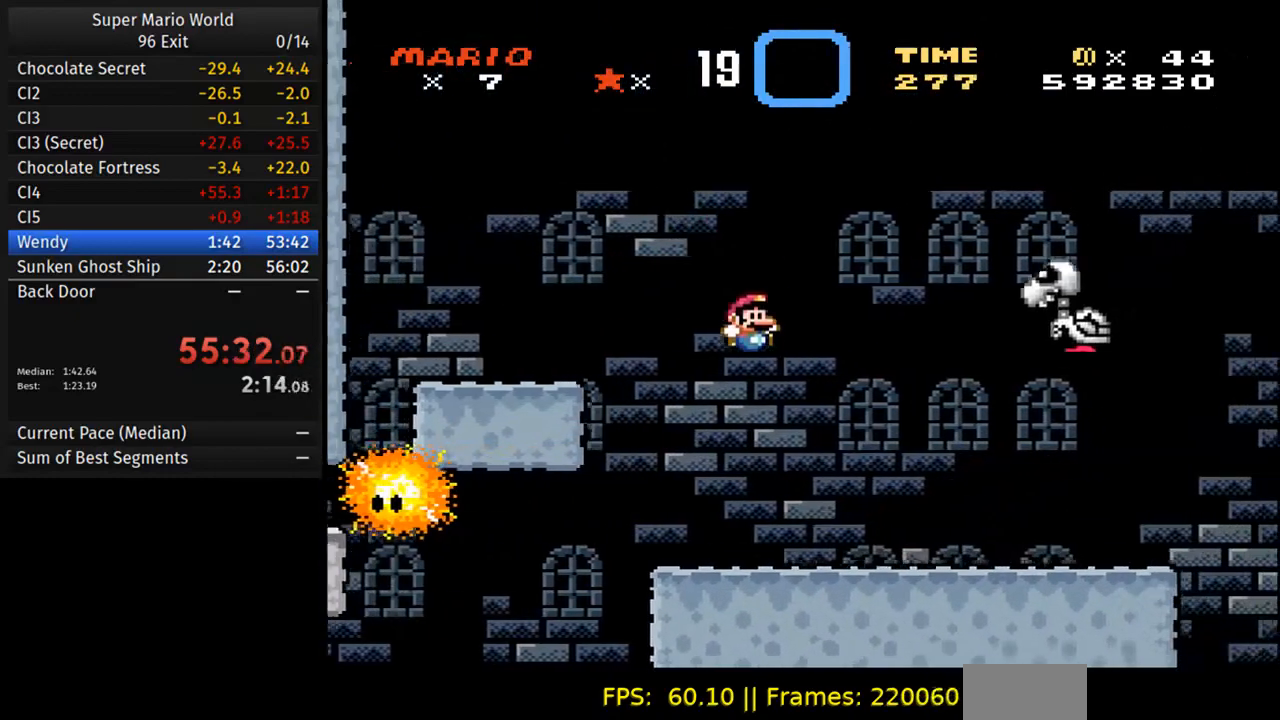
{"dt_ms": 500, "buttons": ["A", "Y", "DPAD_RIGHT"], "events": [[100, "DPAD_RIGHT", "up"], [133, "DPAD_LEFT", "down"], [133, "DPAD_UP", "down"], [250, "DPAD_UP", "up"], [267, "DPAD_LEFT", "up"], [300, "DPAD_RIGHT", "down"], [333, "A", "down"]]}
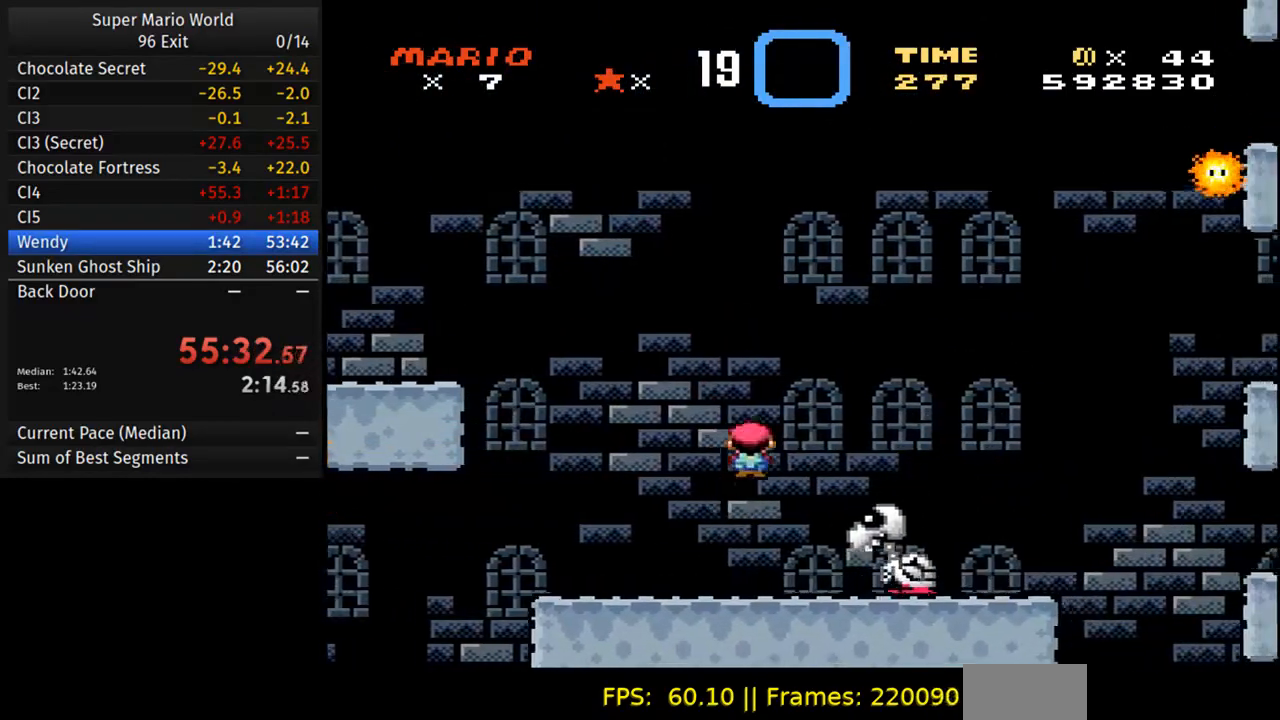
{"dt_ms": 500, "buttons": ["Y", "DPAD_RIGHT"], "events": [[17, "A", "up"], [217, "DPAD_RIGHT", "up"], [233, "DPAD_LEFT", "down"], [433, "DPAD_LEFT", "up"], [450, "DPAD_RIGHT", "down"]]}
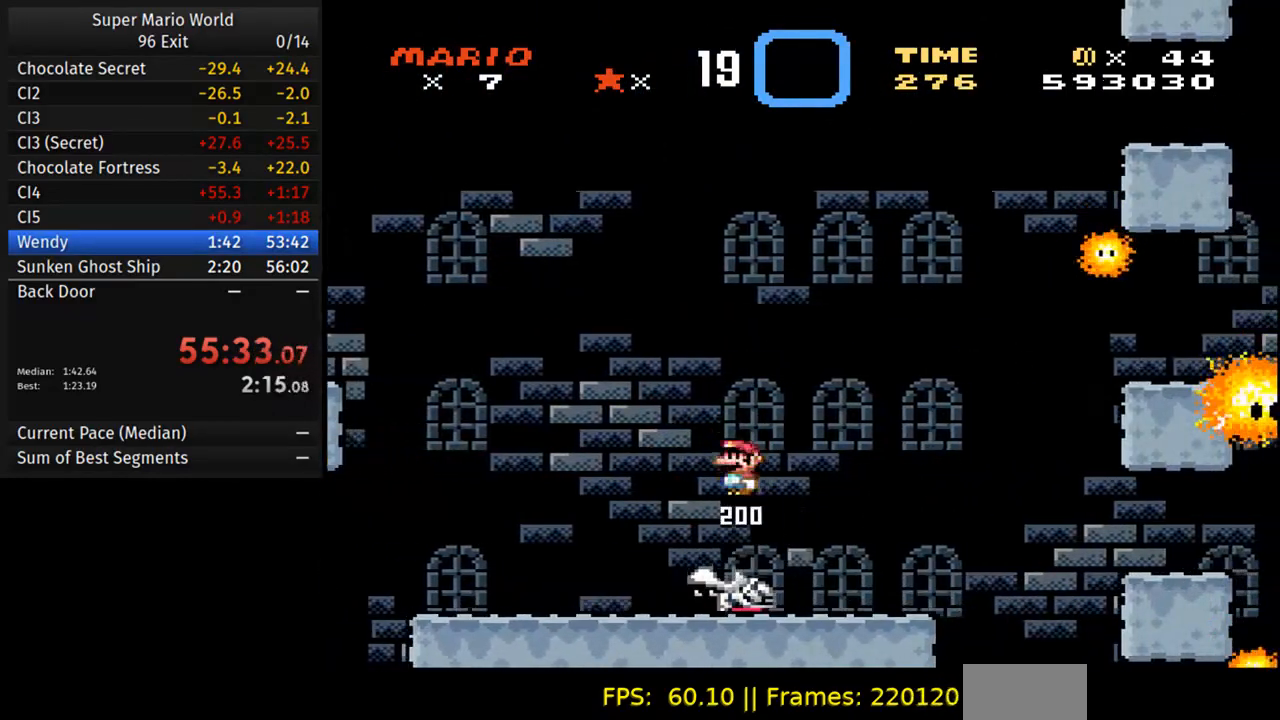
{"dt_ms": 500, "buttons": ["Y", "DPAD_LEFT"], "events": [[183, "DPAD_RIGHT", "up"], [367, "DPAD_LEFT", "down"]]}
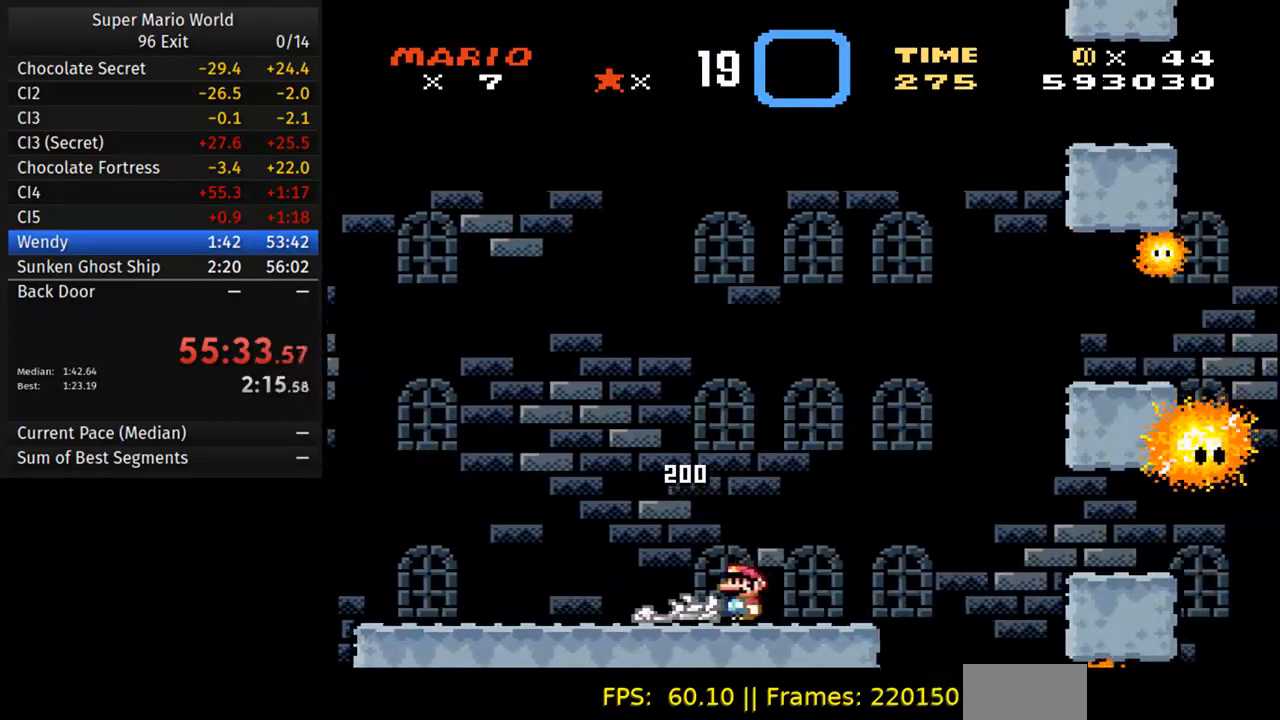
{"dt_ms": 500, "buttons": ["Y", "DPAD_RIGHT"], "events": [[350, "DPAD_LEFT", "up"], [383, "DPAD_RIGHT", "down"]]}
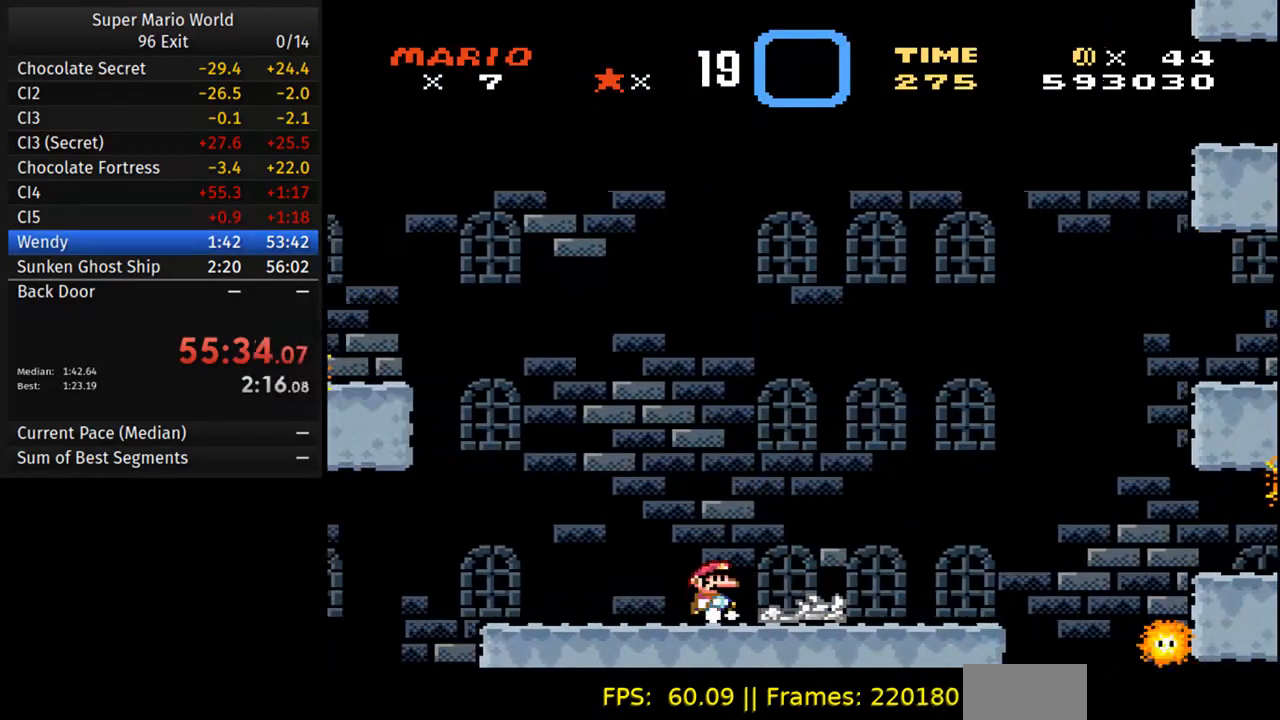
{"dt_ms": 500, "buttons": ["Y", "DPAD_RIGHT"], "events": []}
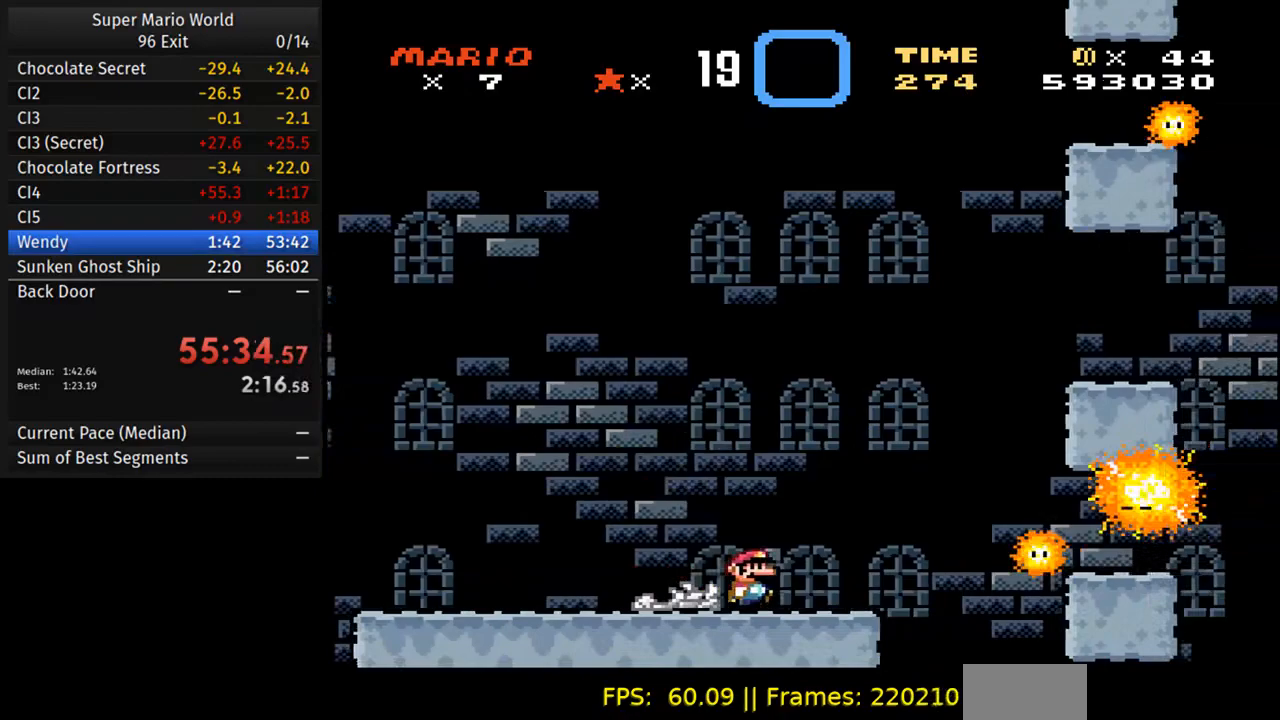
{"dt_ms": 500, "buttons": ["B", "Y", "DPAD_RIGHT"], "events": [[33, "B", "down"]]}
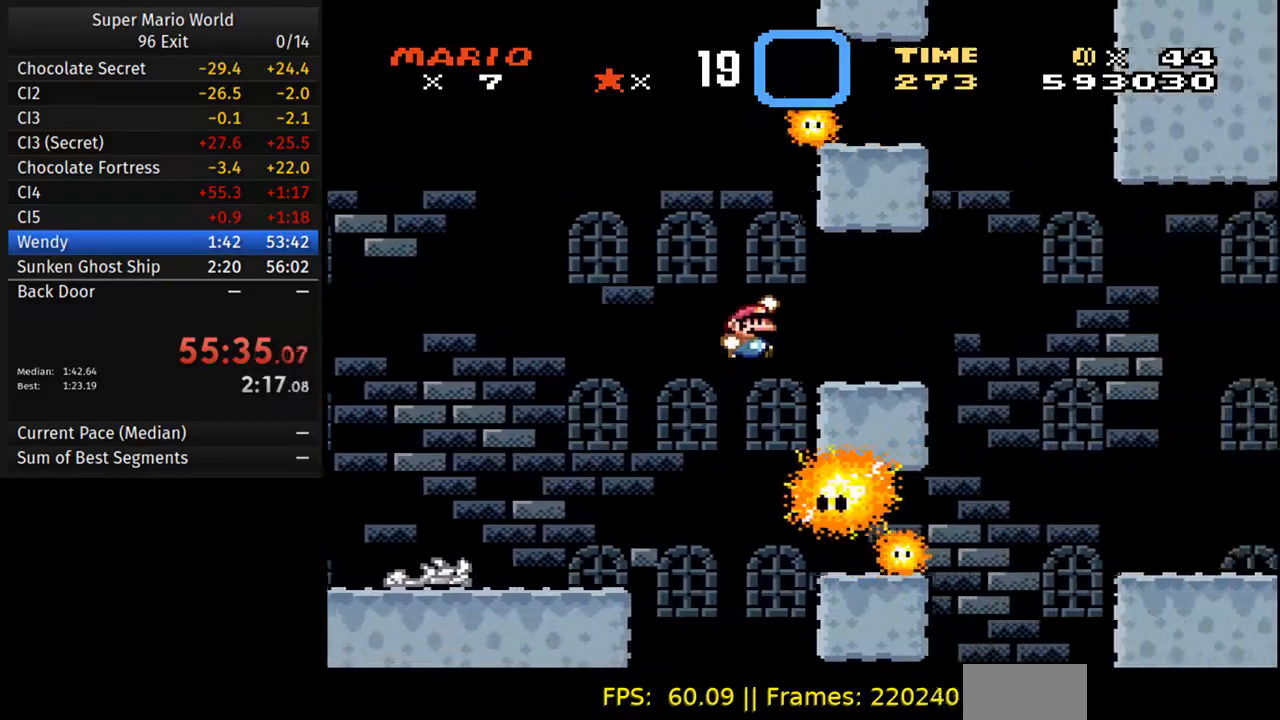
{"dt_ms": 500, "buttons": ["Y", "DPAD_RIGHT"], "events": [[100, "B", "up"], [217, "A", "down"], [417, "A", "up"]]}